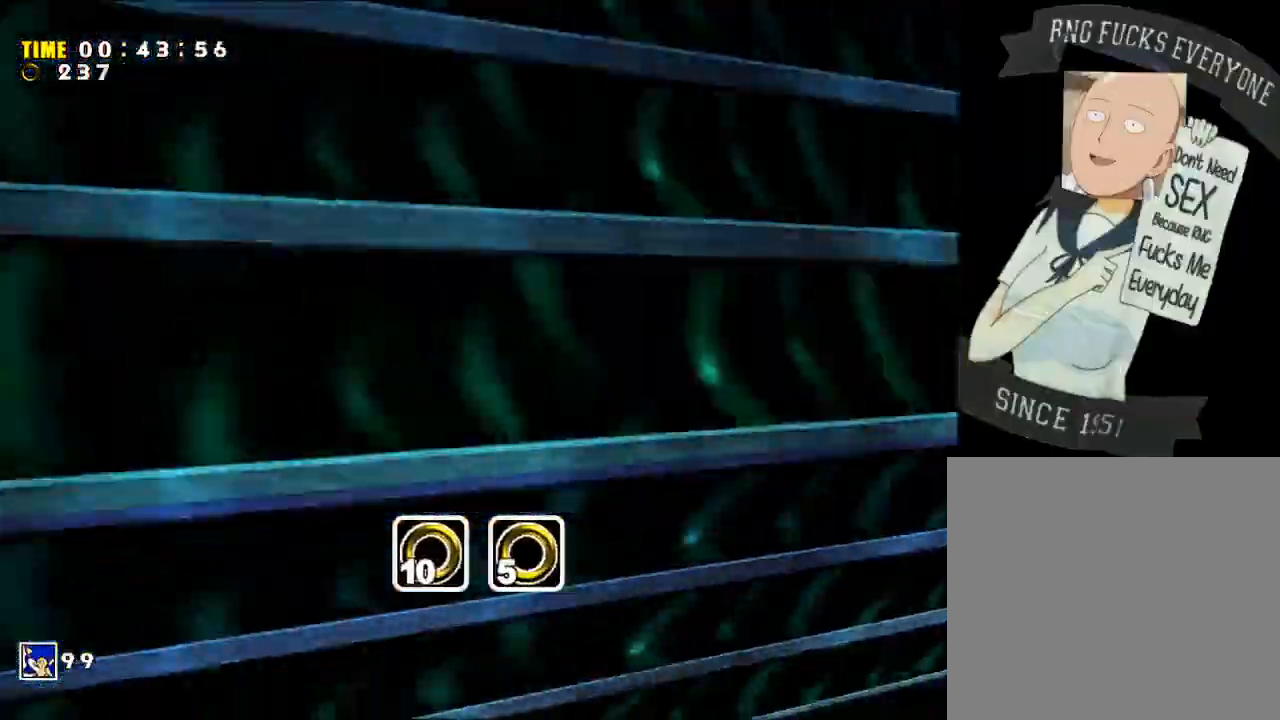
Gameplay with a controller (Xbox layout); each line is a JSON object with the inputs held at the frame after it. "events" lists button and stick changes between this image and that frame as [ms after this image, input, new state], when the widget could be followed in between. Not read: L3 R3.
{"buttons": [], "left_stick": "up", "right_stick": "center", "events": [[200, "left_stick", "up"]]}
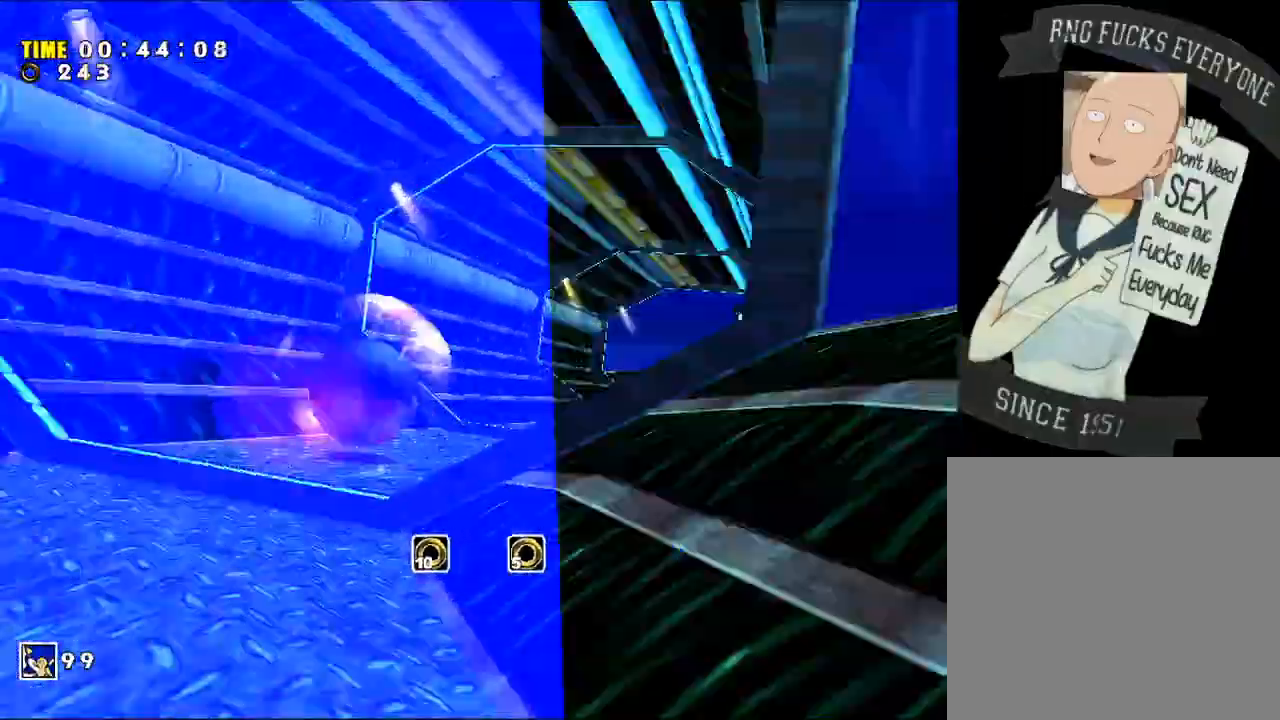
{"buttons": [], "left_stick": "up", "right_stick": "center", "events": [[233, "X", "down"], [300, "X", "up"]]}
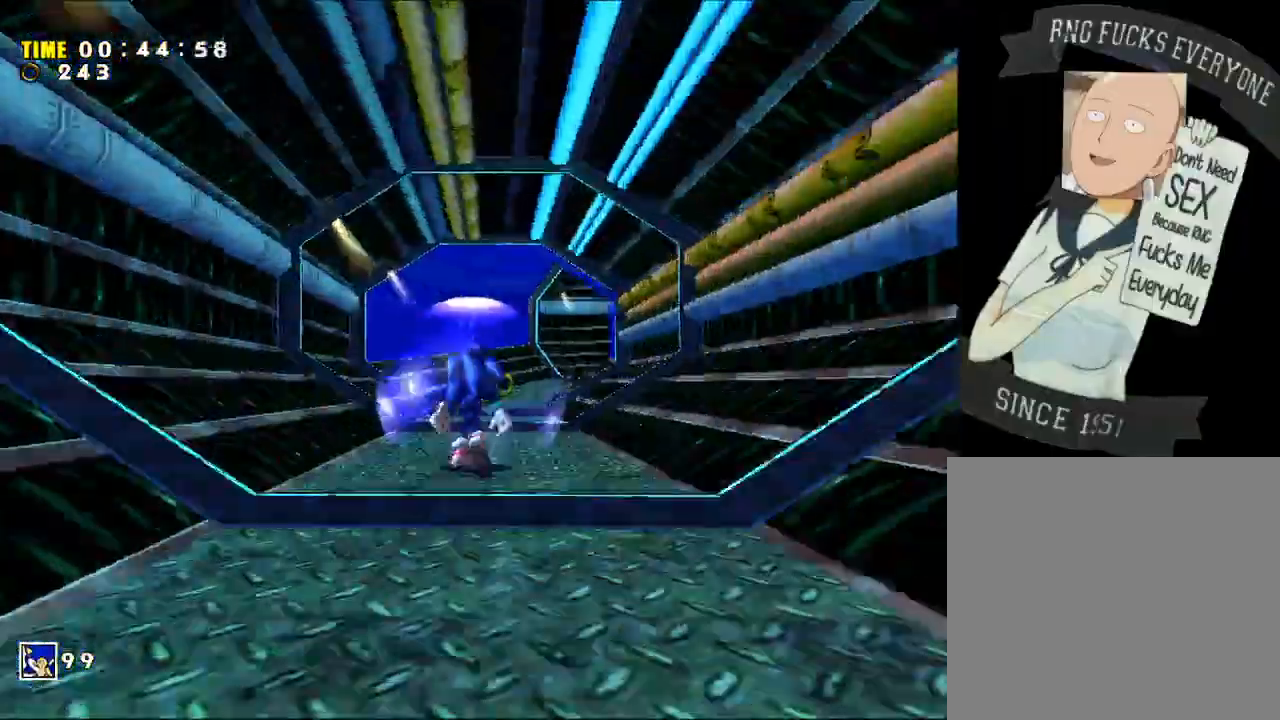
{"buttons": [], "left_stick": "up", "right_stick": "center", "events": []}
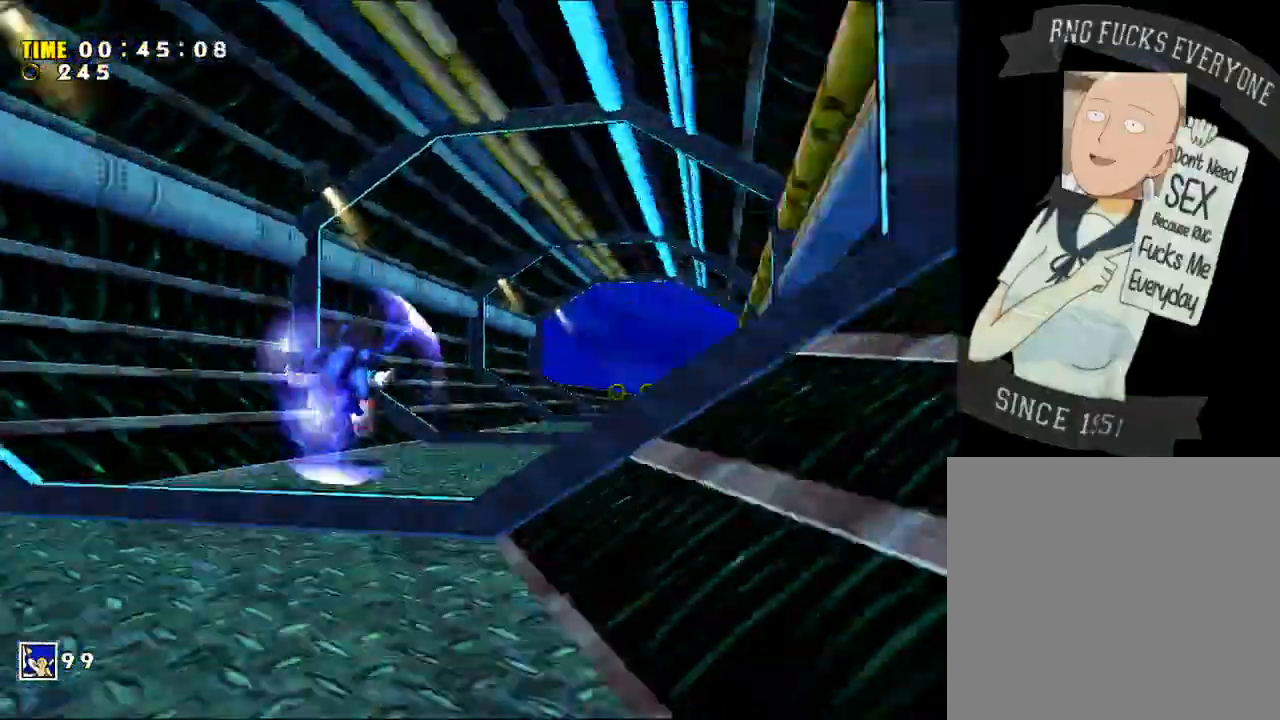
{"buttons": [], "left_stick": "up", "right_stick": "center", "events": []}
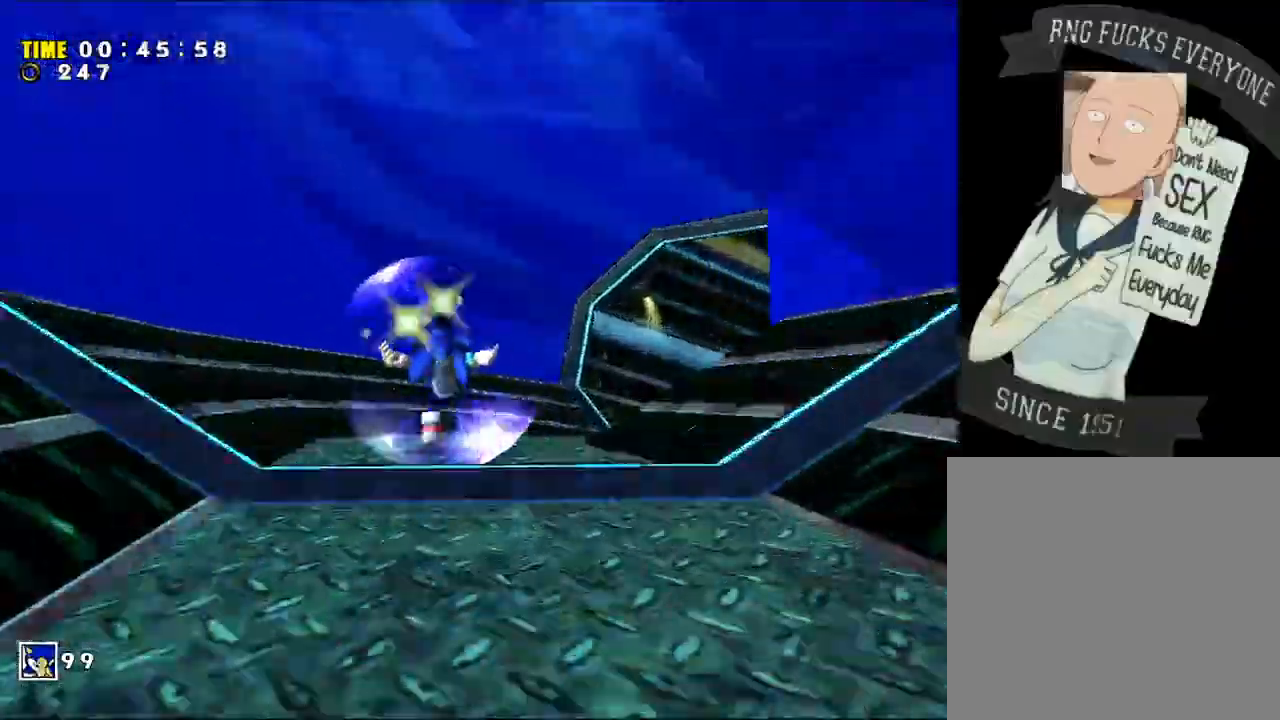
{"buttons": [], "left_stick": "up", "right_stick": "center", "events": []}
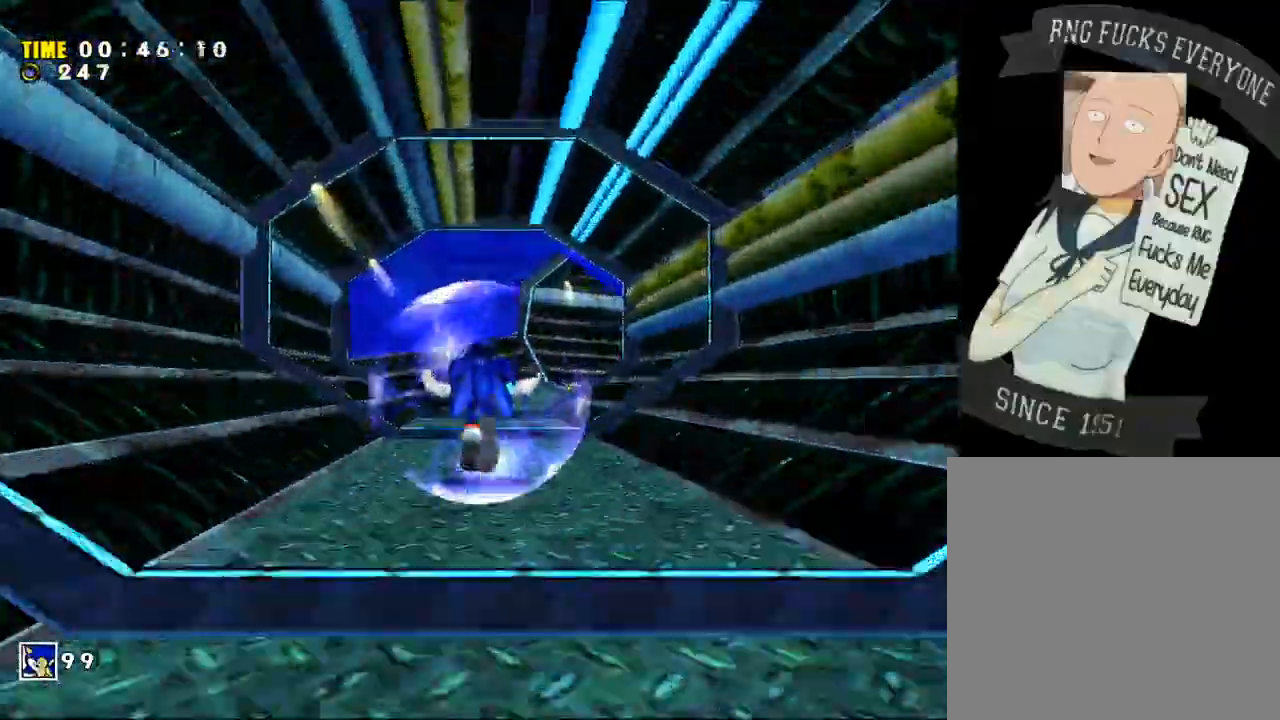
{"buttons": [], "left_stick": "up", "right_stick": "center", "events": []}
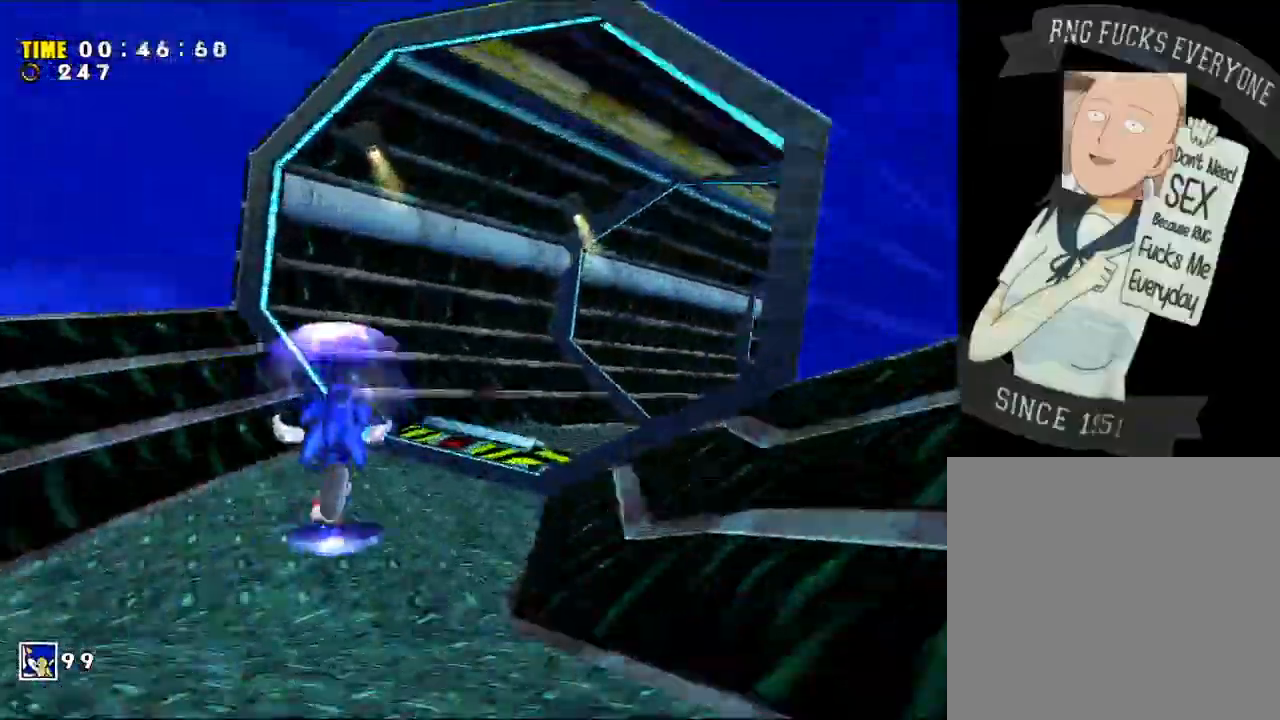
{"buttons": [], "left_stick": "up", "right_stick": "center", "events": []}
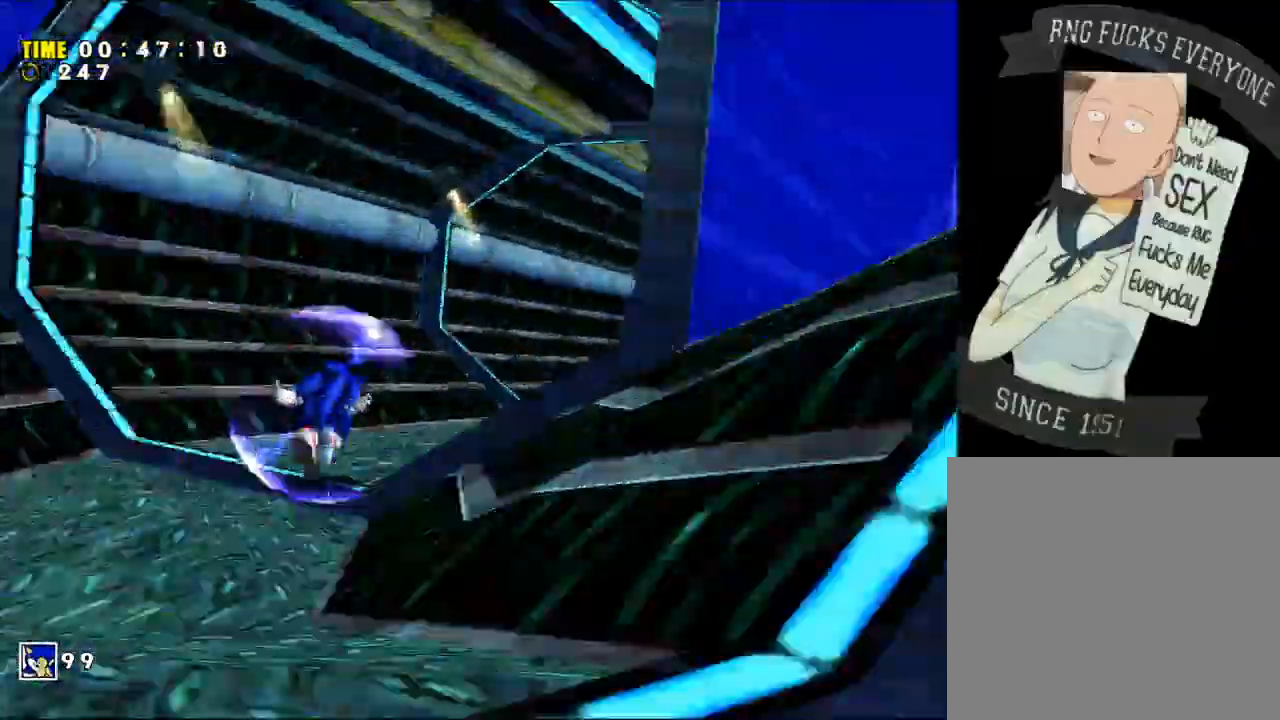
{"buttons": [], "left_stick": "up", "right_stick": "center", "events": []}
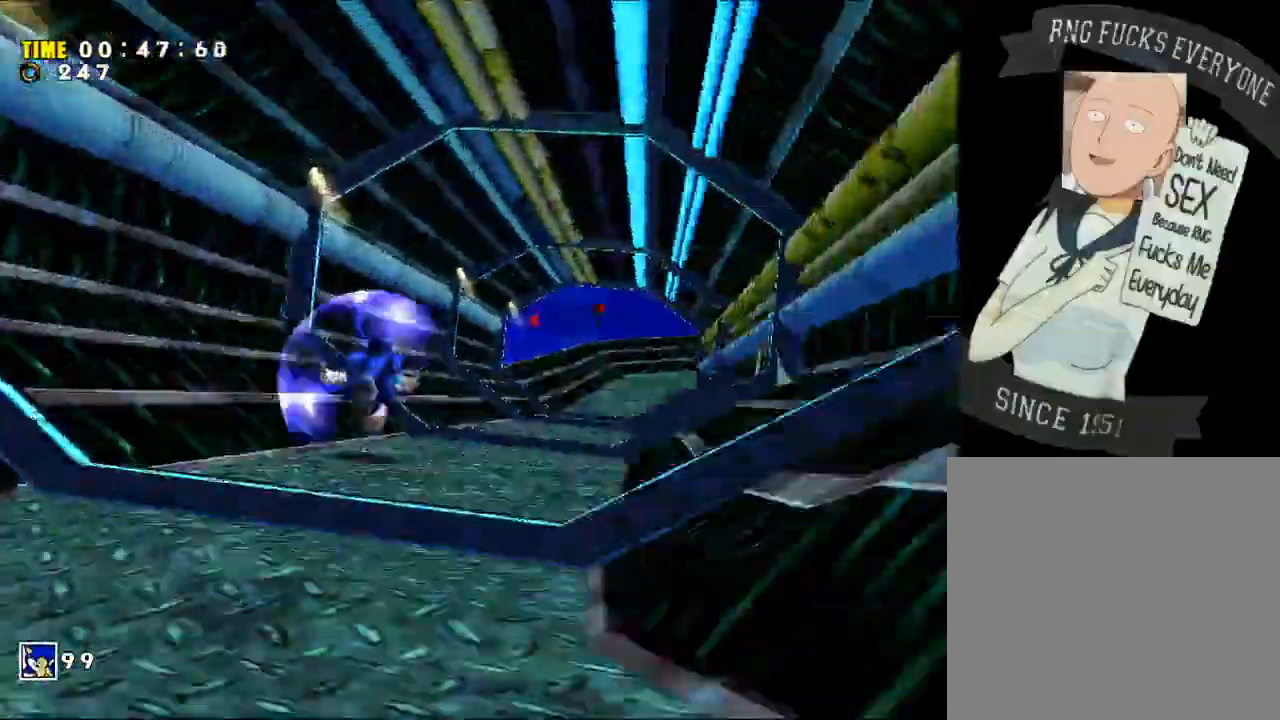
{"buttons": [], "left_stick": "up", "right_stick": "center", "events": []}
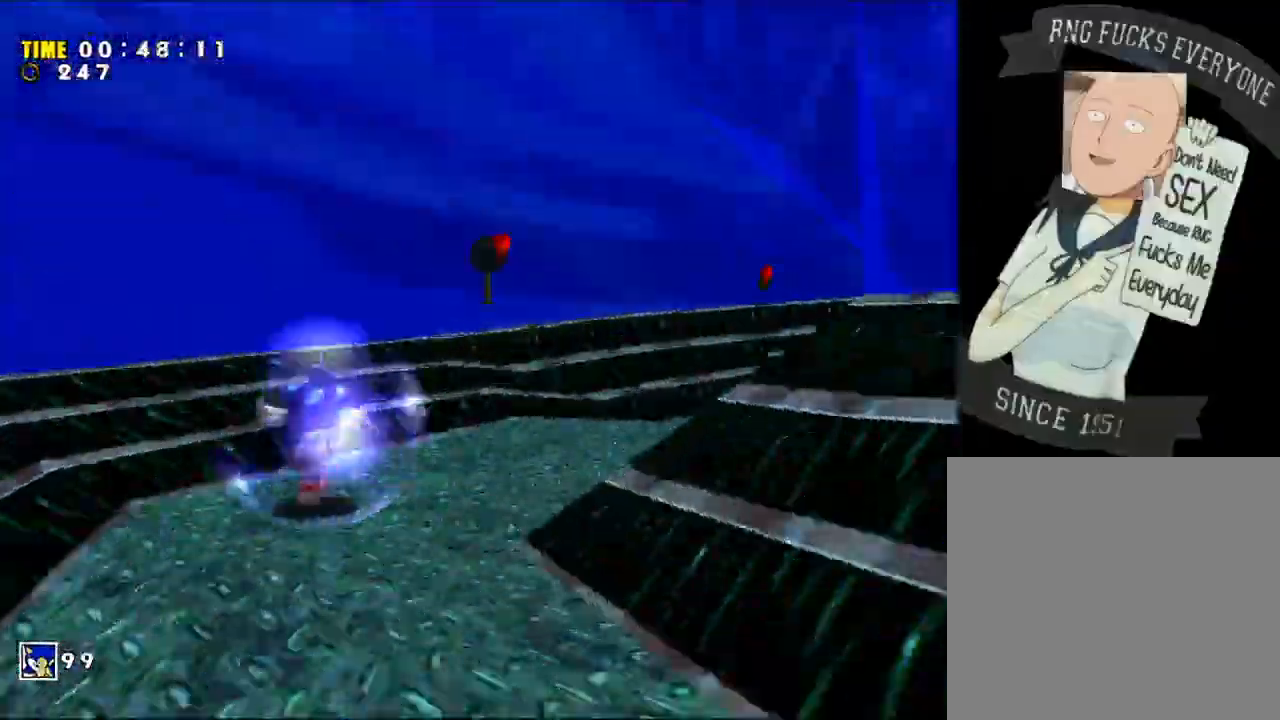
{"buttons": ["A"], "left_stick": "up-right", "right_stick": "center", "events": [[300, "A", "down"], [367, "left_stick", "up-right"]]}
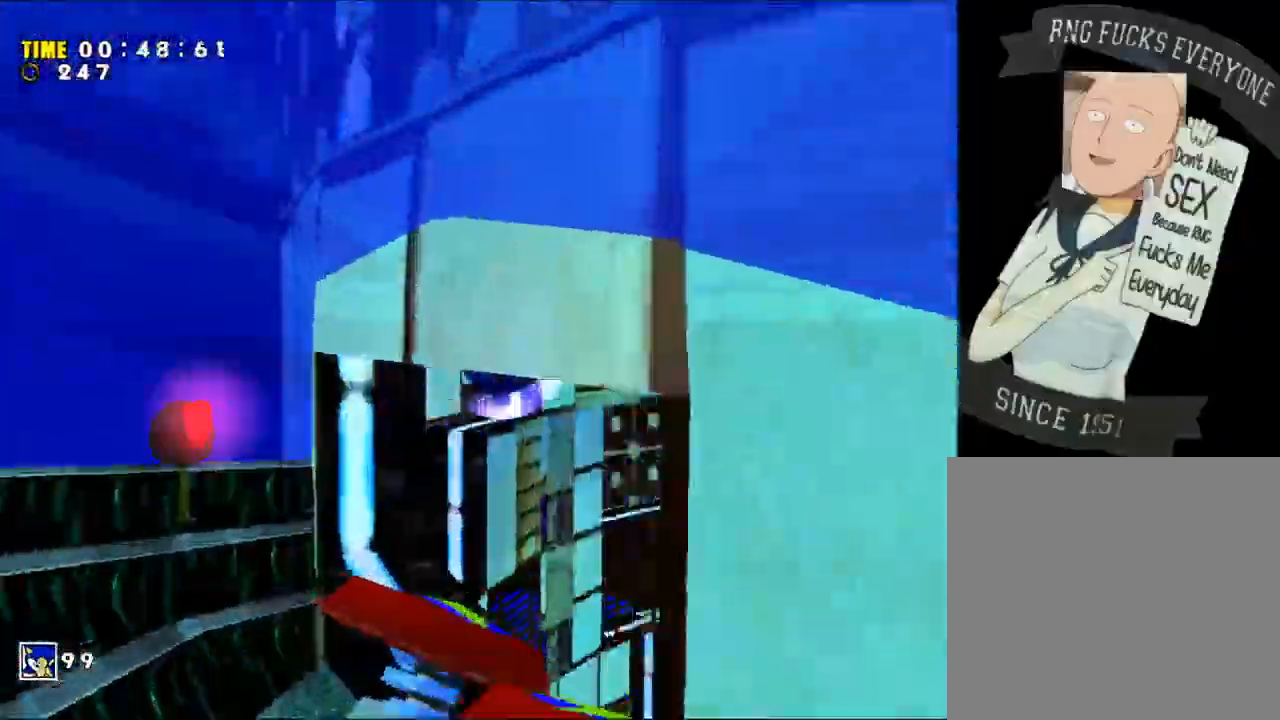
{"buttons": [], "left_stick": "up-right", "right_stick": "center", "events": [[450, "A", "up"]]}
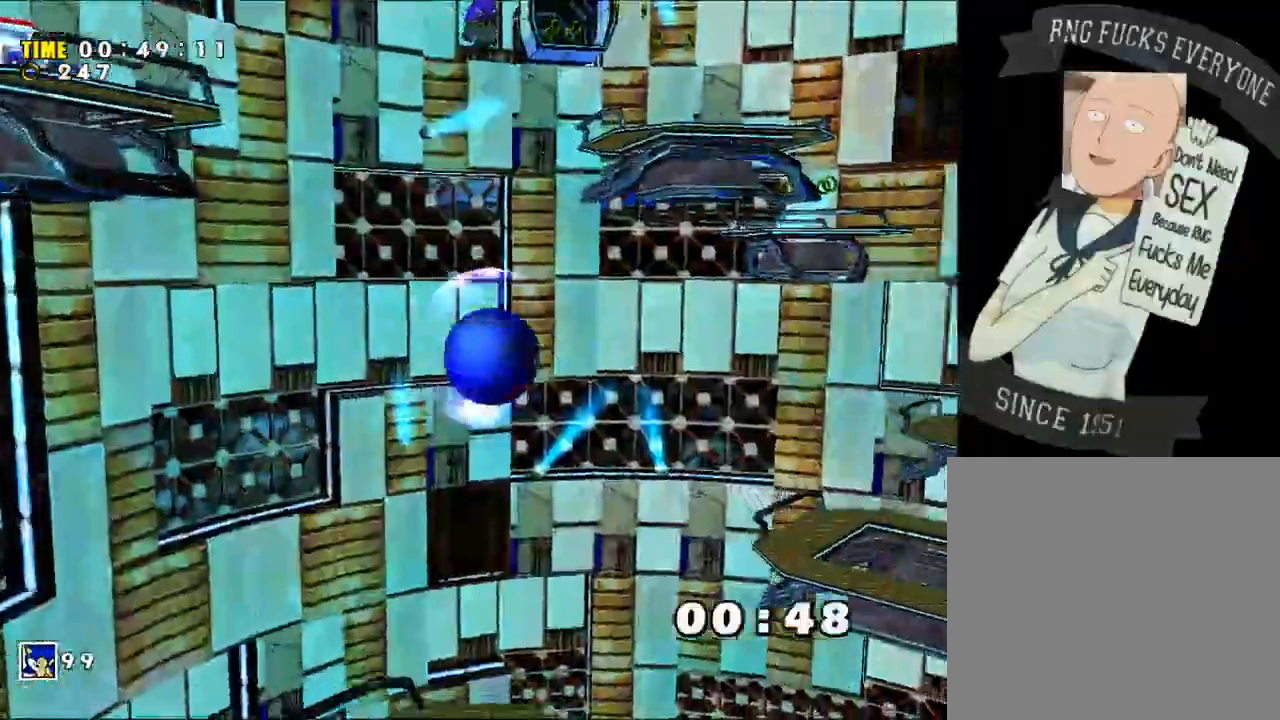
{"buttons": ["A"], "left_stick": "up-right", "right_stick": "center", "events": [[333, "left_stick", "up"], [483, "A", "down"], [483, "left_stick", "up-right"]]}
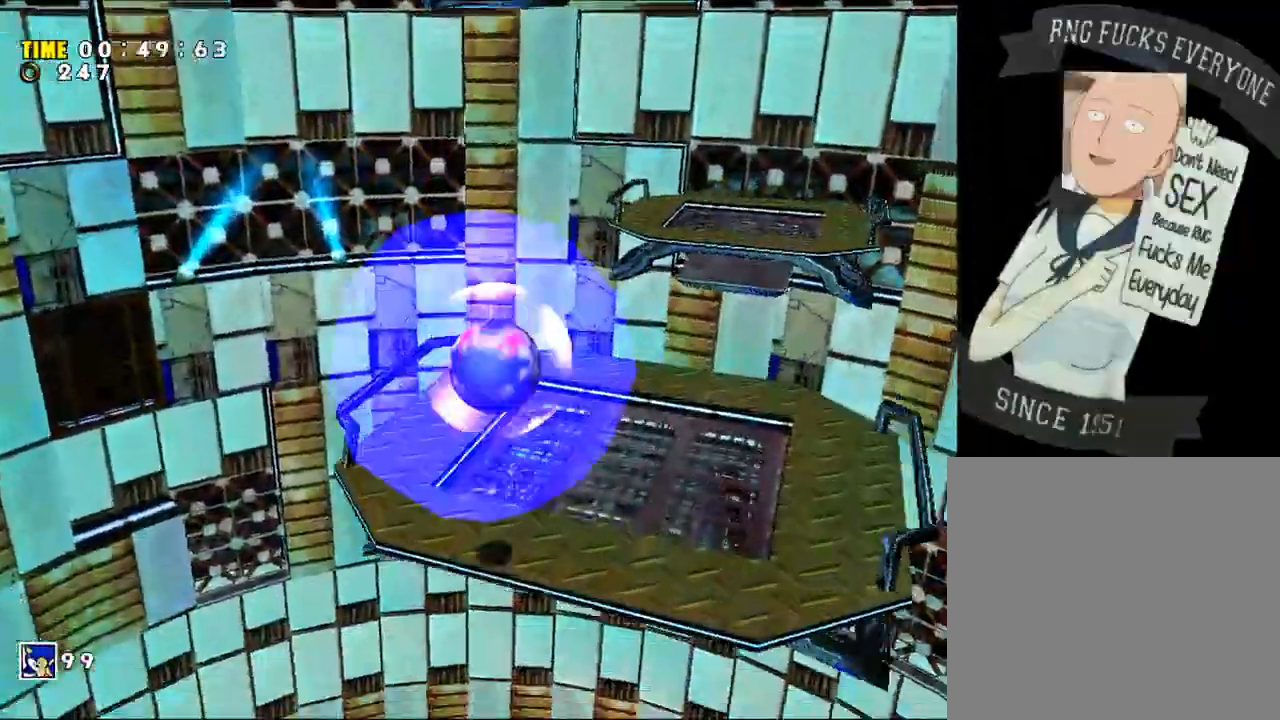
{"buttons": ["A", "X"], "left_stick": "up", "right_stick": "center", "events": [[233, "left_stick", "up"], [483, "X", "down"]]}
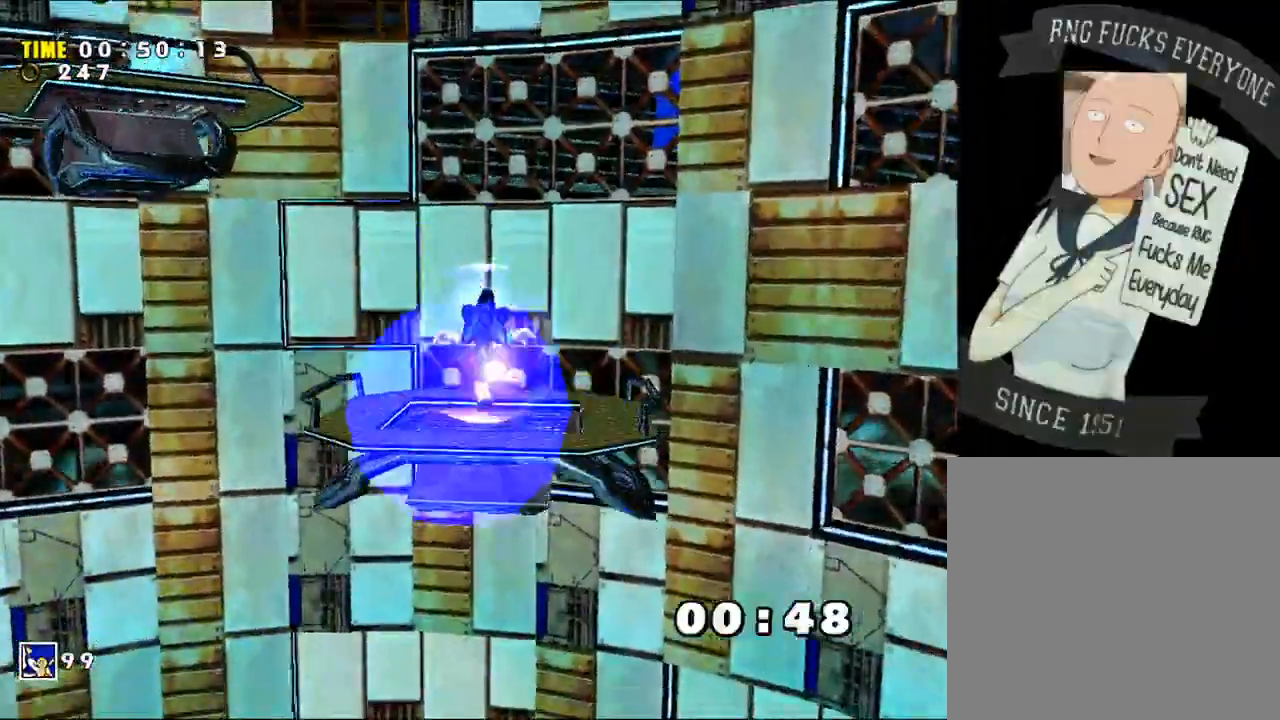
{"buttons": ["X"], "left_stick": "up-left", "right_stick": "center", "events": [[50, "A", "up"], [50, "X", "up"], [417, "X", "down"], [450, "left_stick", "up-left"]]}
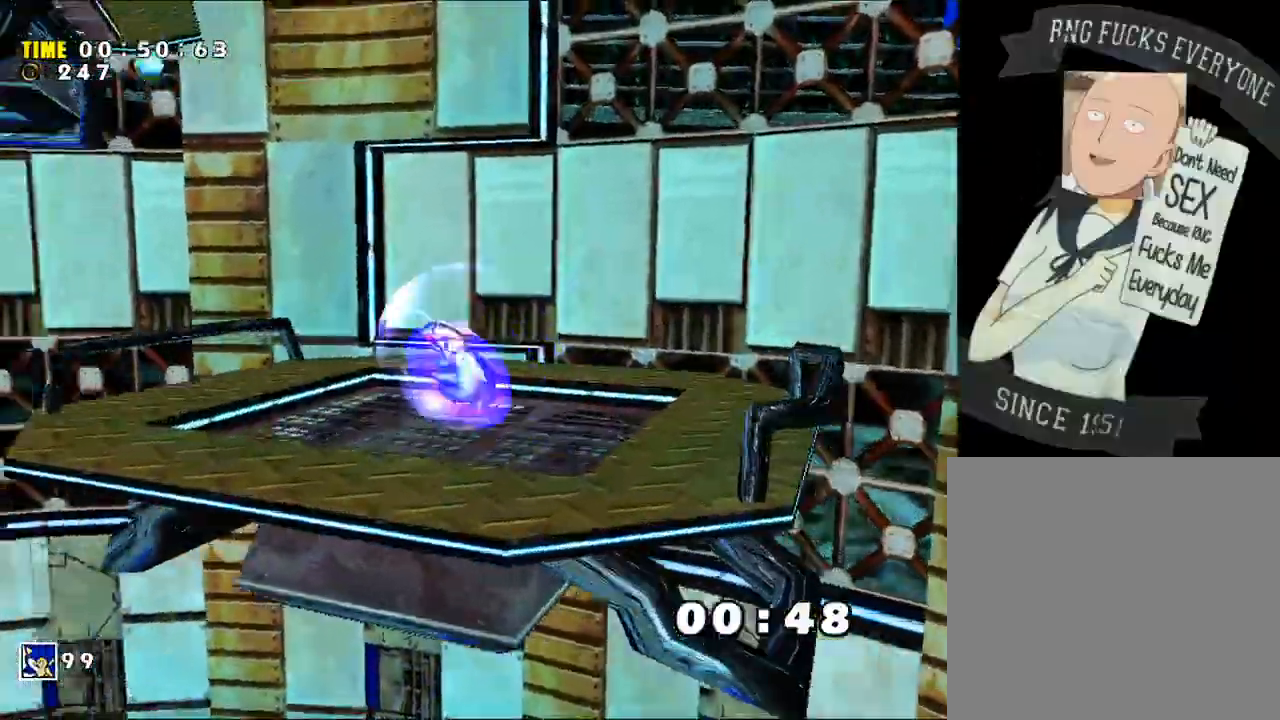
{"buttons": ["X"], "left_stick": "center", "right_stick": "center", "events": [[17, "left_stick", "left"], [83, "left_stick", "down-right"], [200, "left_stick", "up-right"], [417, "left_stick", "center"]]}
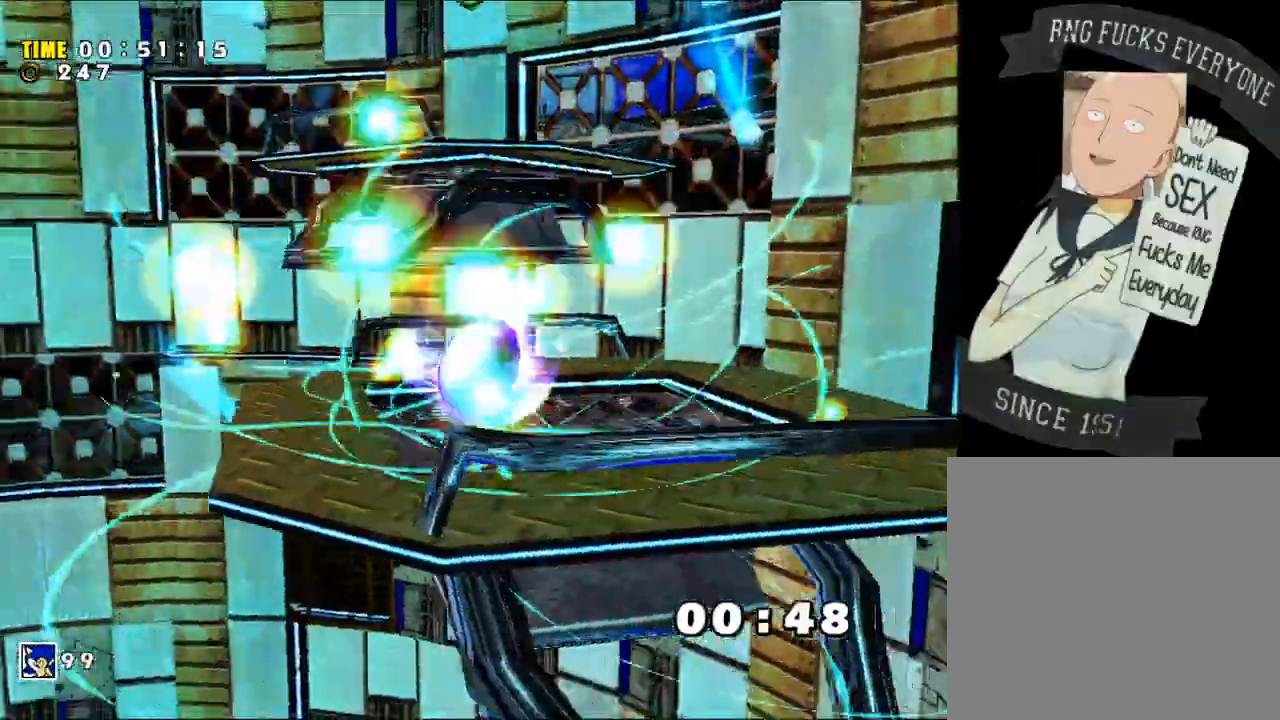
{"buttons": ["X"], "left_stick": "right", "right_stick": "center", "events": [[50, "left_stick", "right"]]}
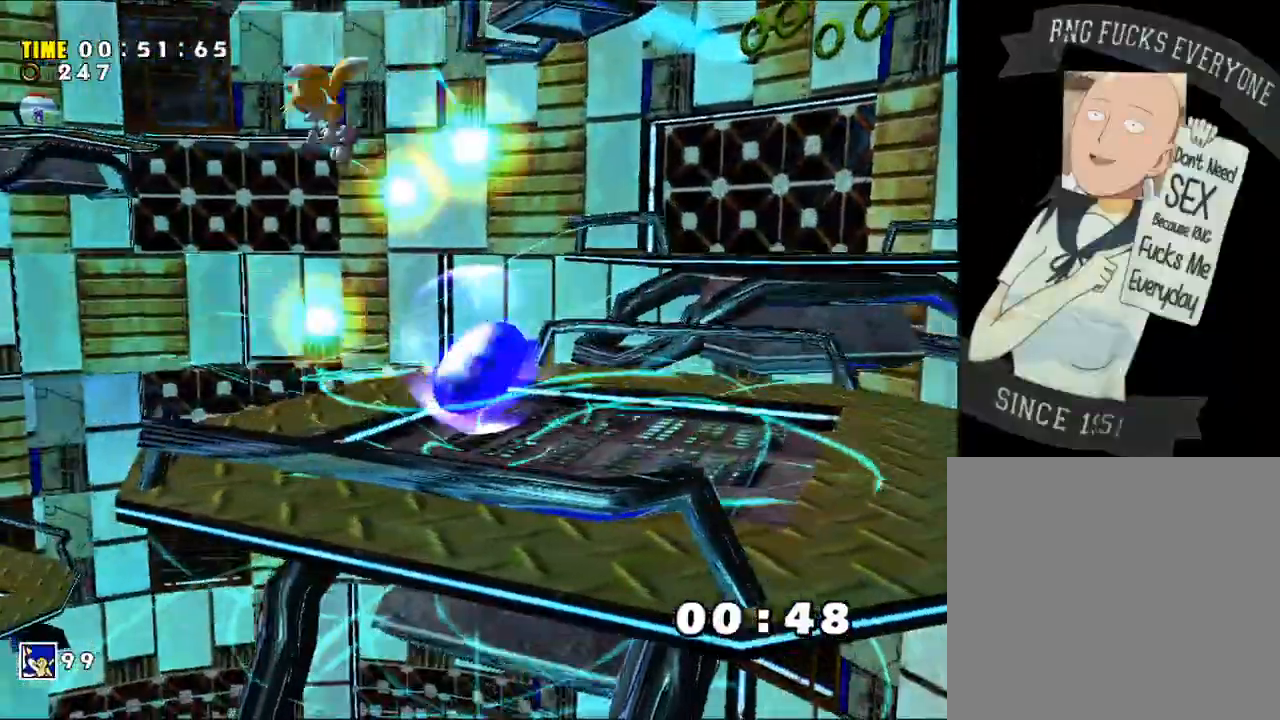
{"buttons": ["X"], "left_stick": "right", "right_stick": "center", "events": []}
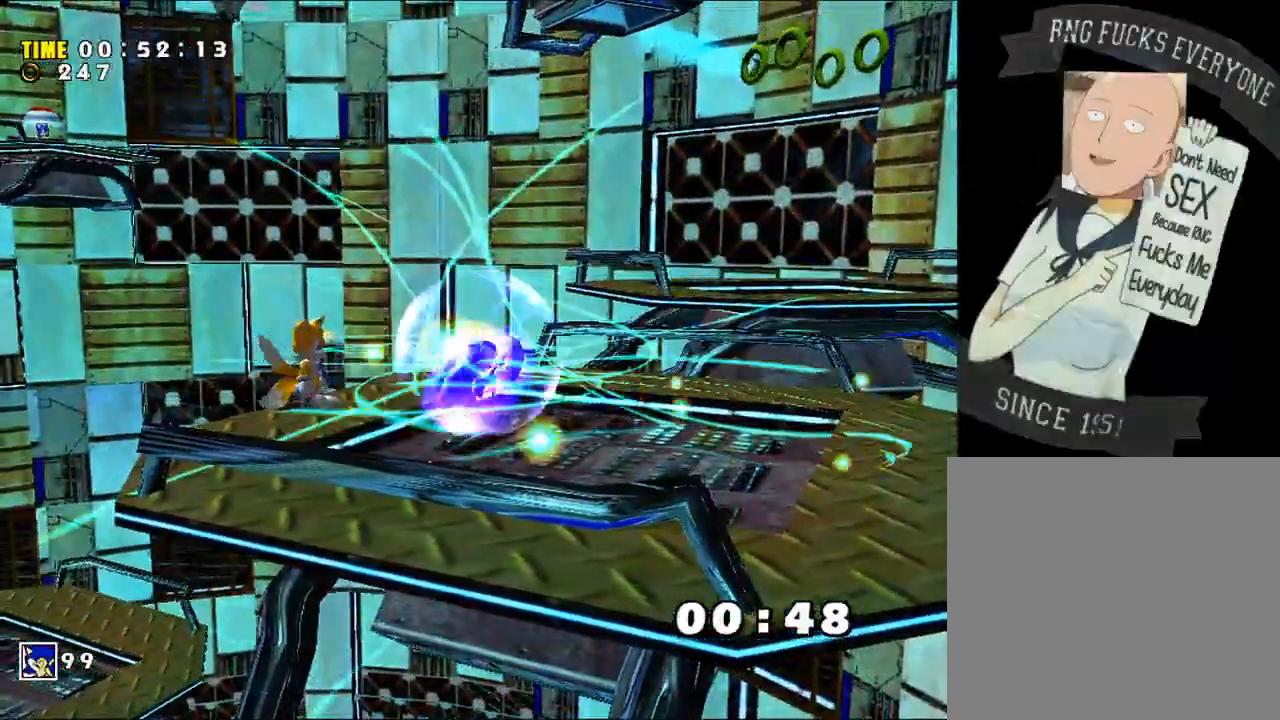
{"buttons": ["X"], "left_stick": "right", "right_stick": "center", "events": []}
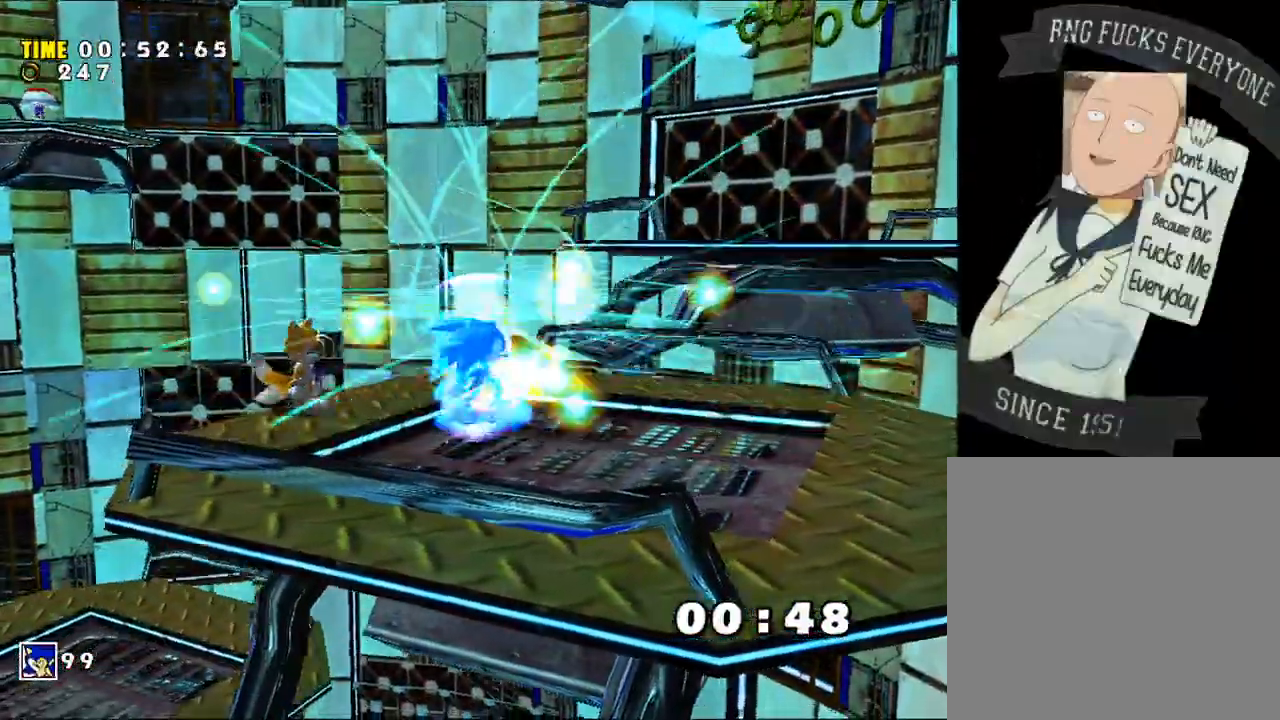
{"buttons": ["A", "X"], "left_stick": "up-right", "right_stick": "center", "events": [[83, "A", "down"], [200, "left_stick", "up-right"]]}
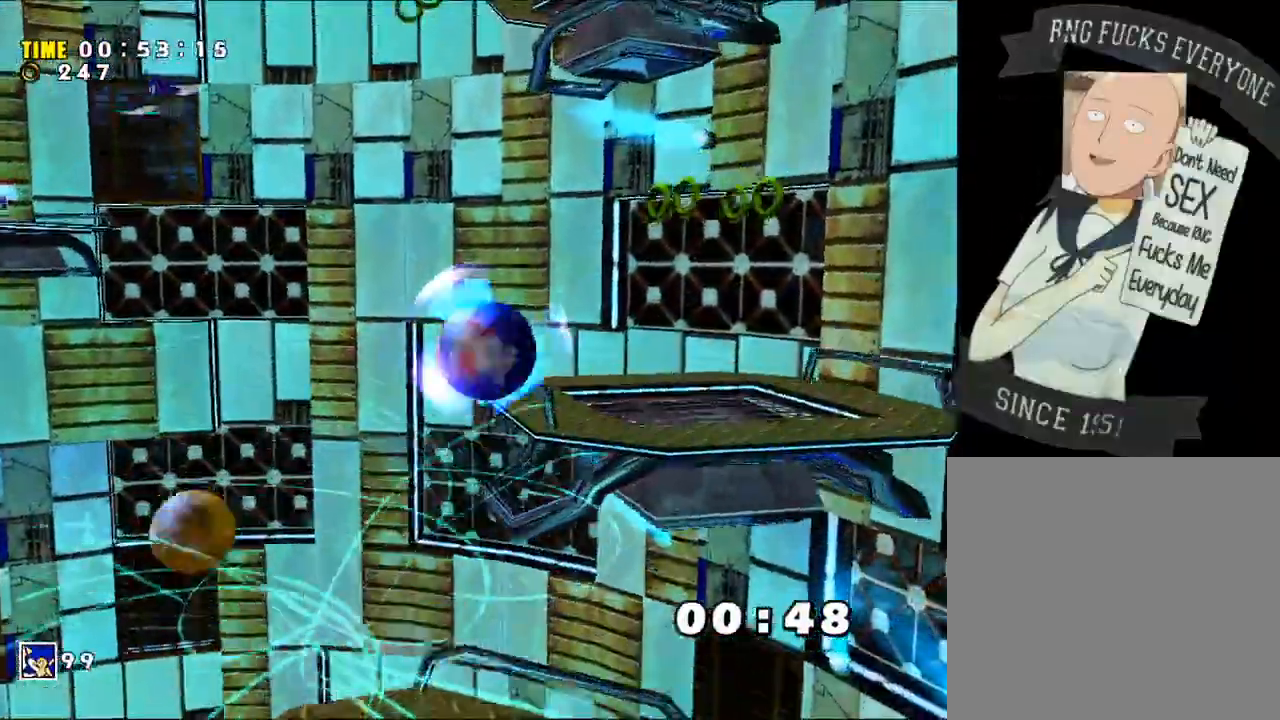
{"buttons": ["X"], "left_stick": "up-left", "right_stick": "center", "events": [[83, "A", "up"], [217, "A", "down"], [267, "left_stick", "up"], [467, "A", "up"], [467, "left_stick", "up-left"]]}
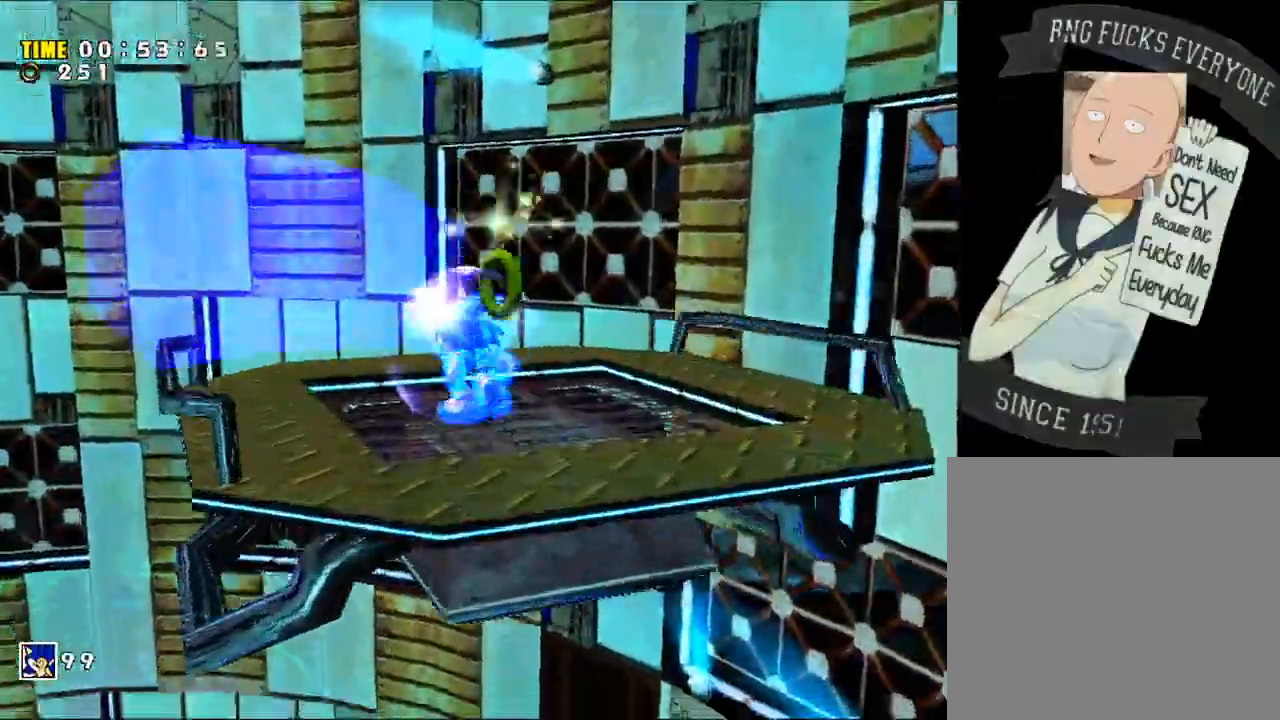
{"buttons": [], "left_stick": "right", "right_stick": "up", "events": [[17, "X", "up"], [267, "left_stick", "up-right"], [383, "left_stick", "right"], [450, "right_stick", "up"]]}
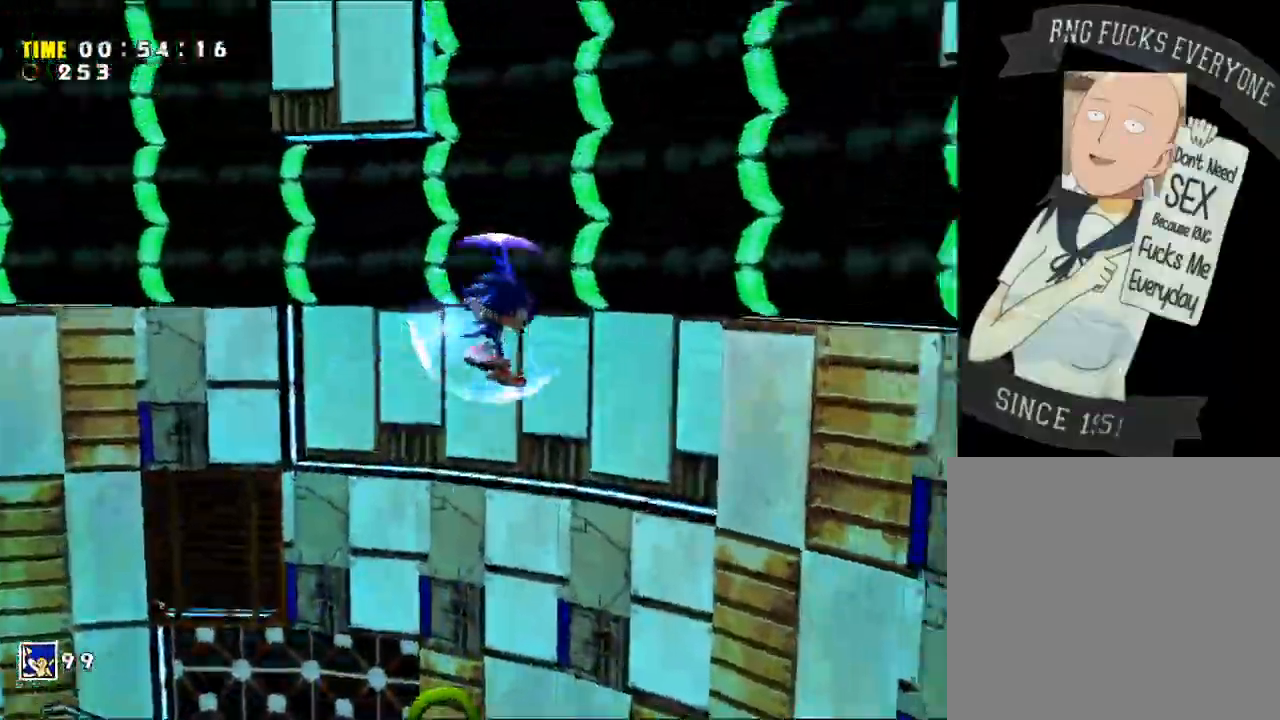
{"buttons": [], "left_stick": "right", "right_stick": "up", "events": []}
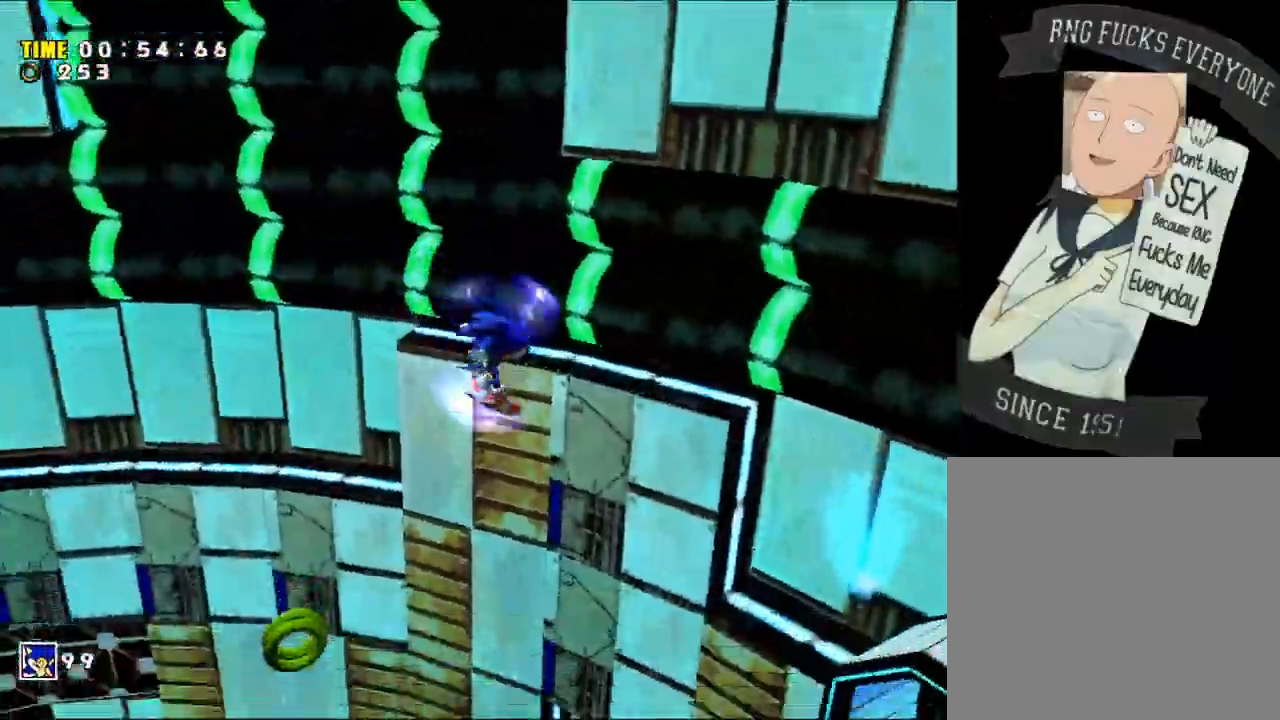
{"buttons": [], "left_stick": "up-right", "right_stick": "center", "events": [[183, "left_stick", "up-right"], [200, "right_stick", "up-left"], [300, "left_stick", "up"], [417, "right_stick", "center"], [450, "left_stick", "up-right"]]}
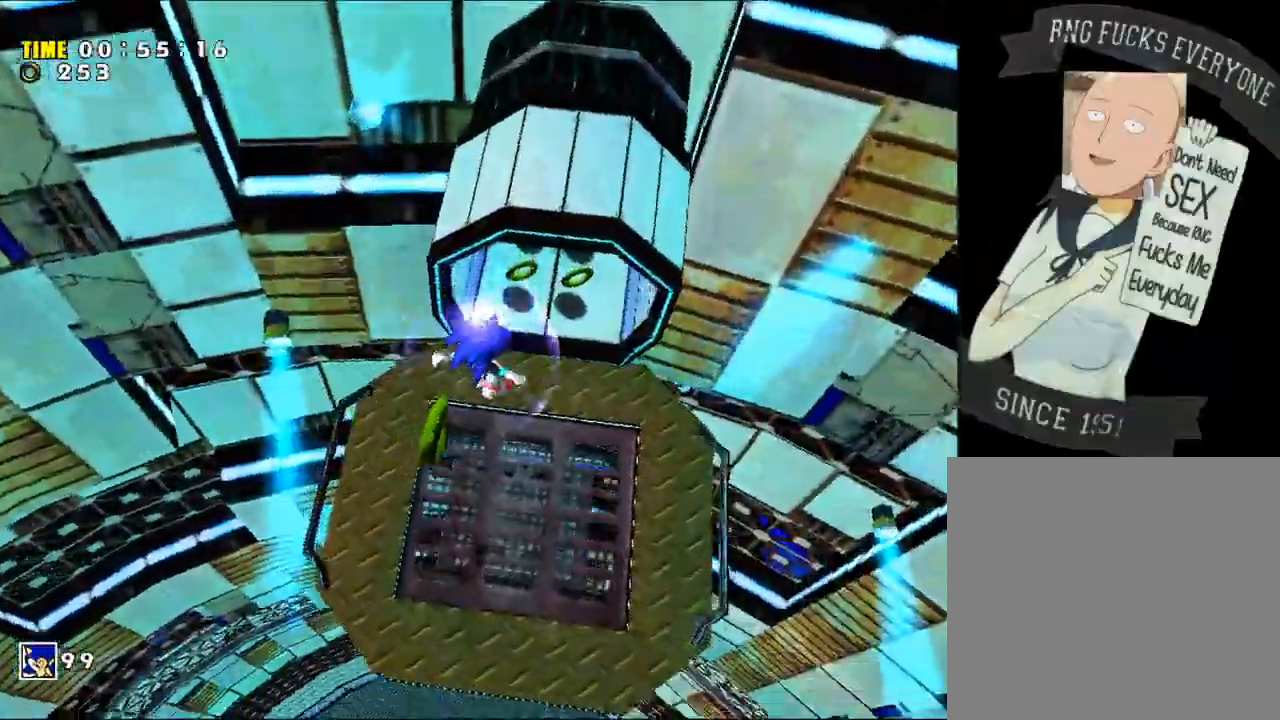
{"buttons": ["A"], "left_stick": "up", "right_stick": "center", "events": [[183, "left_stick", "up"], [483, "A", "down"]]}
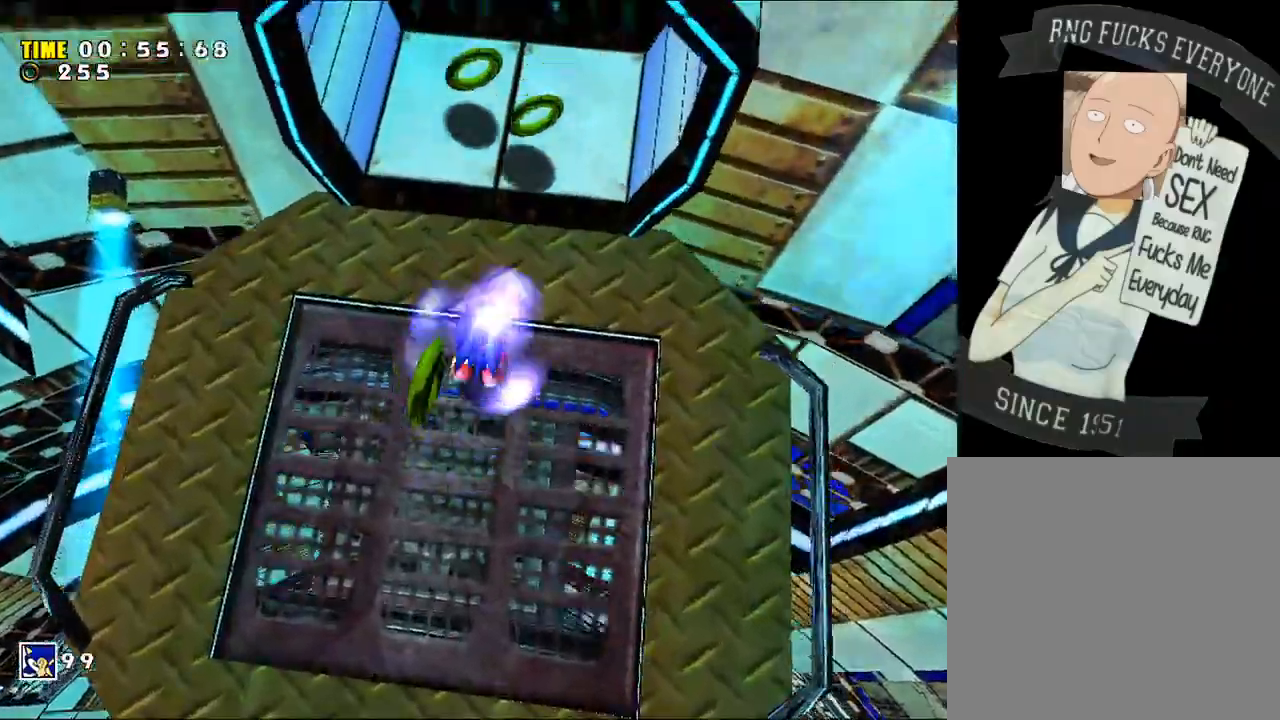
{"buttons": [], "left_stick": "up", "right_stick": "center", "events": [[83, "A", "up"], [233, "A", "down"], [267, "X", "down"], [367, "A", "up"], [400, "X", "up"]]}
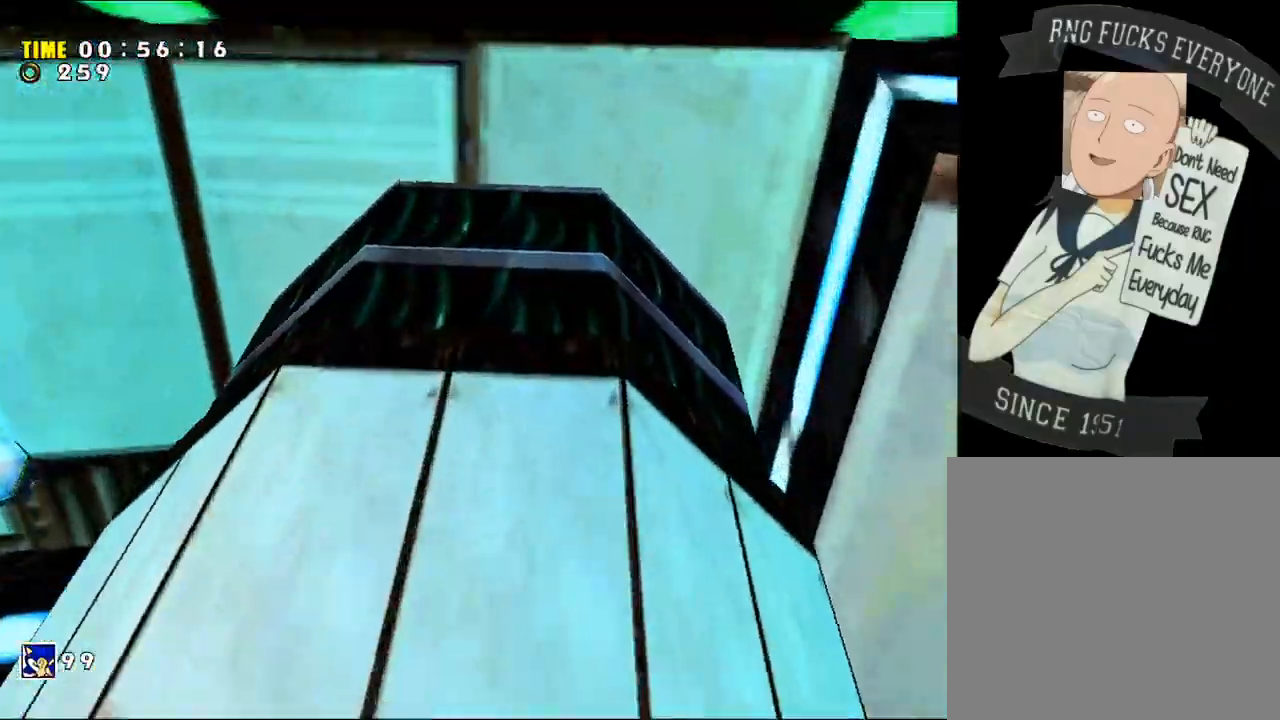
{"buttons": [], "left_stick": "right", "right_stick": "center", "events": [[483, "left_stick", "right"]]}
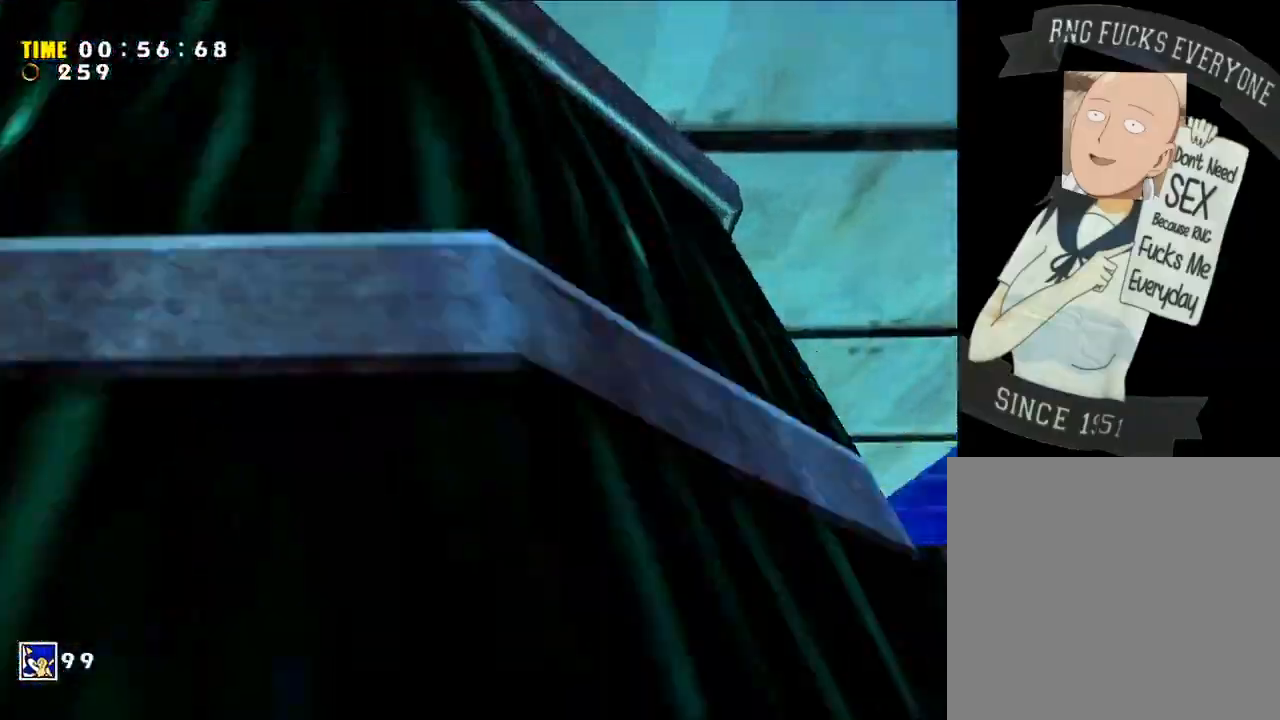
{"buttons": ["X"], "left_stick": "up-right", "right_stick": "center", "events": [[267, "X", "down"], [300, "left_stick", "down-right"], [433, "left_stick", "up-right"]]}
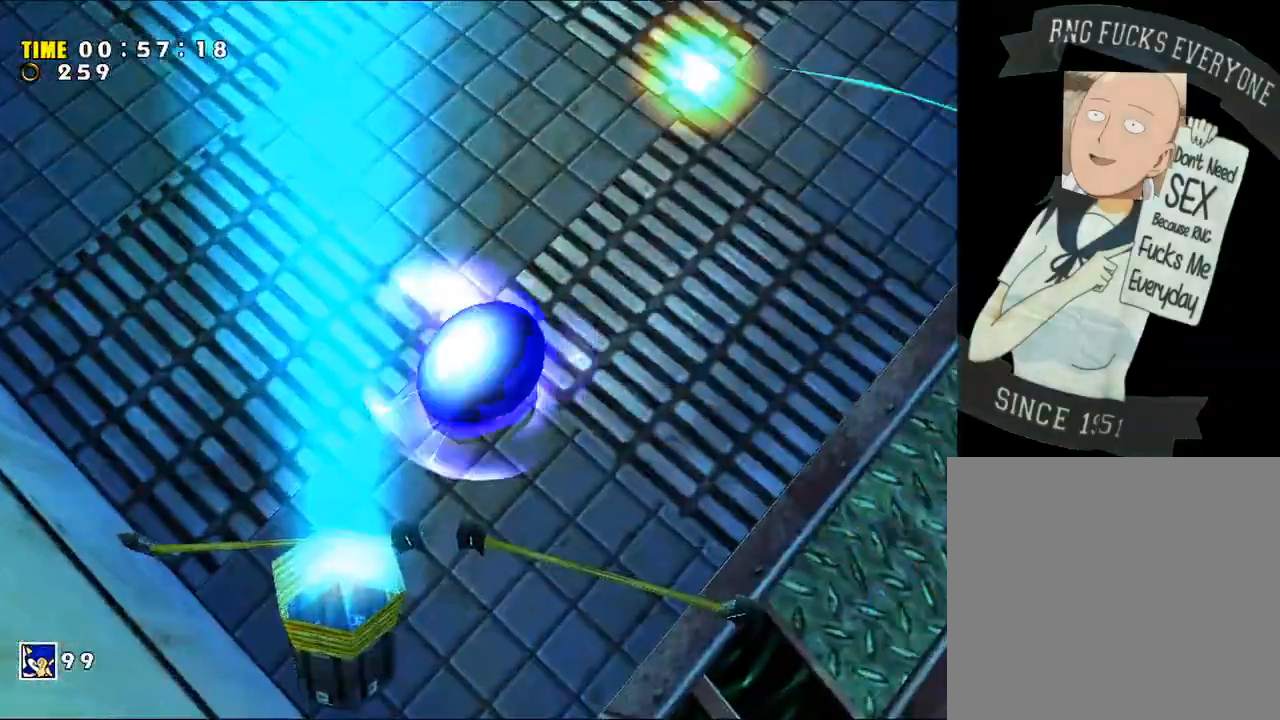
{"buttons": [], "left_stick": "up", "right_stick": "center", "events": [[150, "left_stick", "up"], [267, "left_stick", "up-left"], [450, "left_stick", "up"], [483, "X", "up"]]}
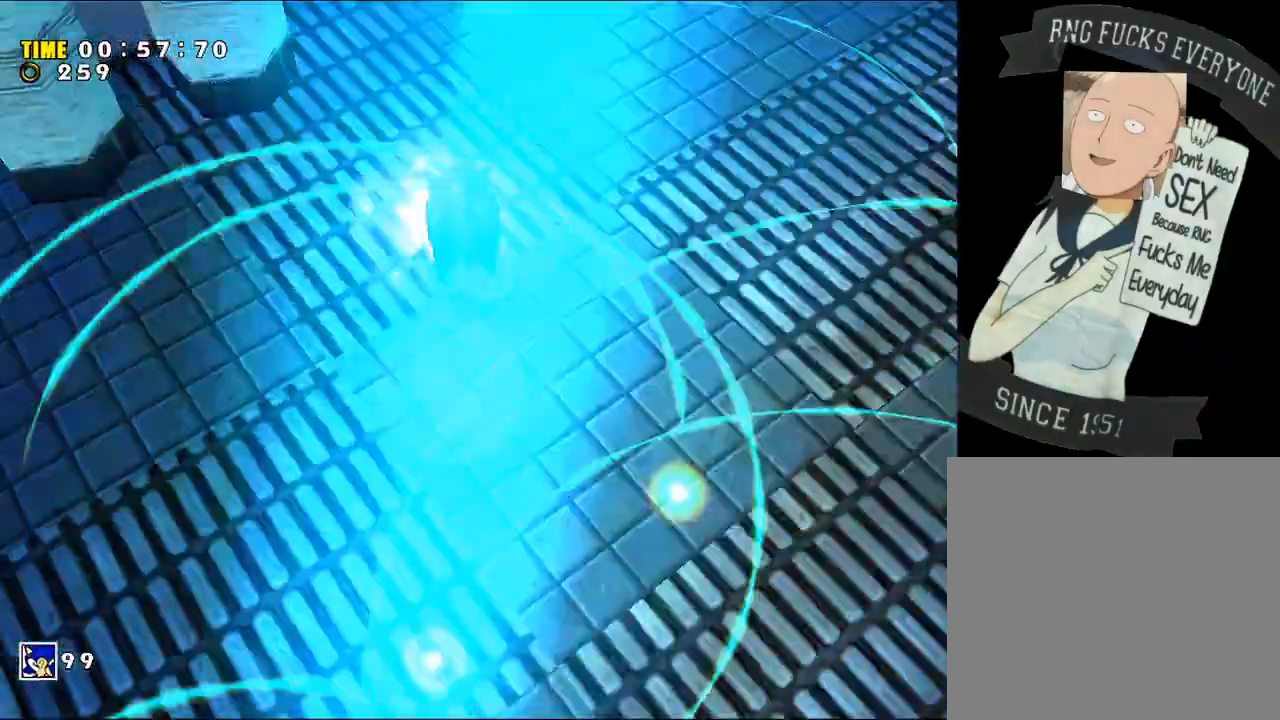
{"buttons": [], "left_stick": "right", "right_stick": "center", "events": [[450, "left_stick", "right"]]}